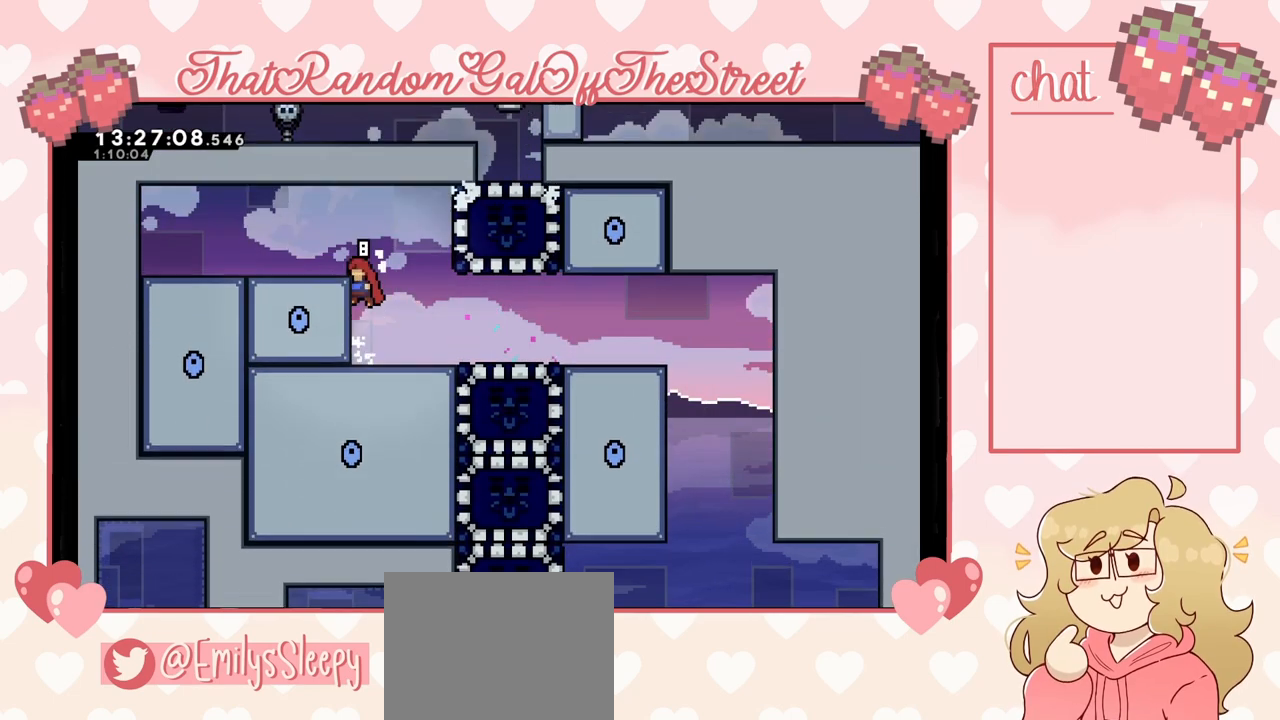
Gameplay with a controller (Xbox layout); each line is a JSON object with the inputs held at the frame after it. "events" lists button and stick changes between this image and that frame as [ms after this image, input, new state], when the widget could be followed in between.
{"buttons": [], "left_stick": "right", "right_stick": "center", "events": [[67, "A", "down"], [133, "left_stick", "right"], [167, "L2", "up"], [233, "A", "up"], [333, "X", "down"], [400, "X", "up"]]}
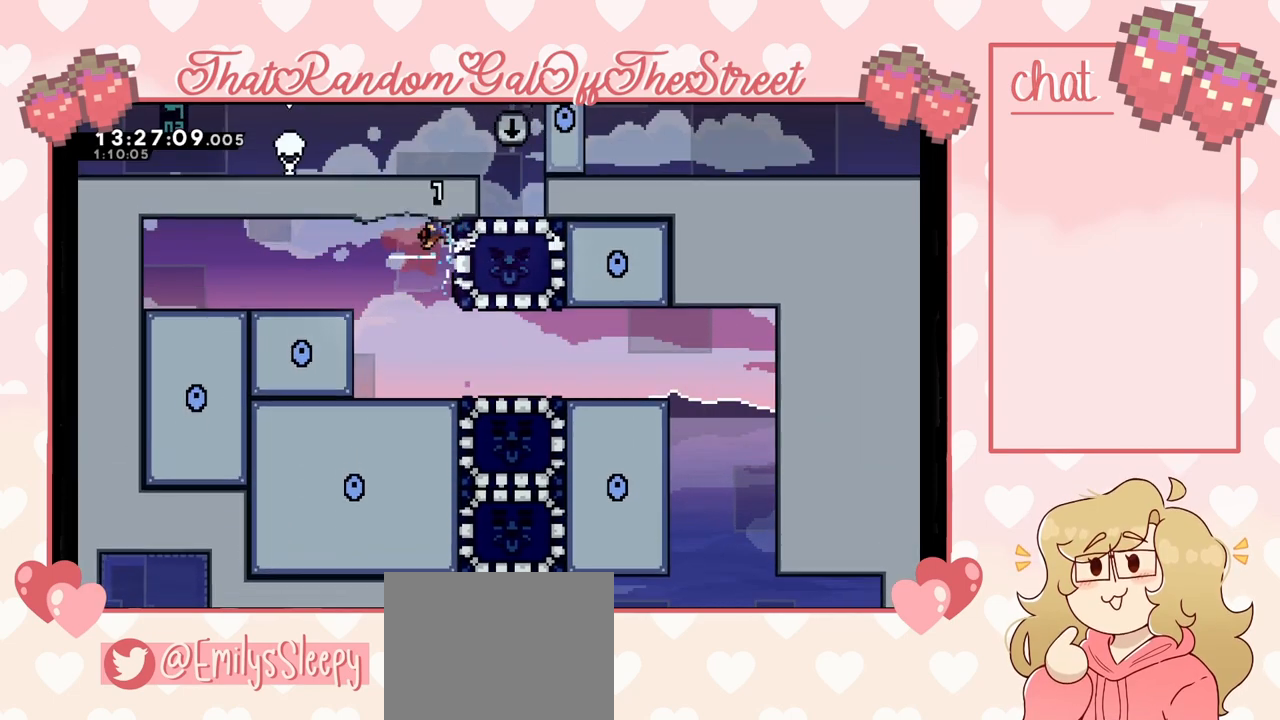
{"buttons": [], "left_stick": "right", "right_stick": "center", "events": [[100, "left_stick", "left"], [300, "left_stick", "center"], [367, "left_stick", "right"]]}
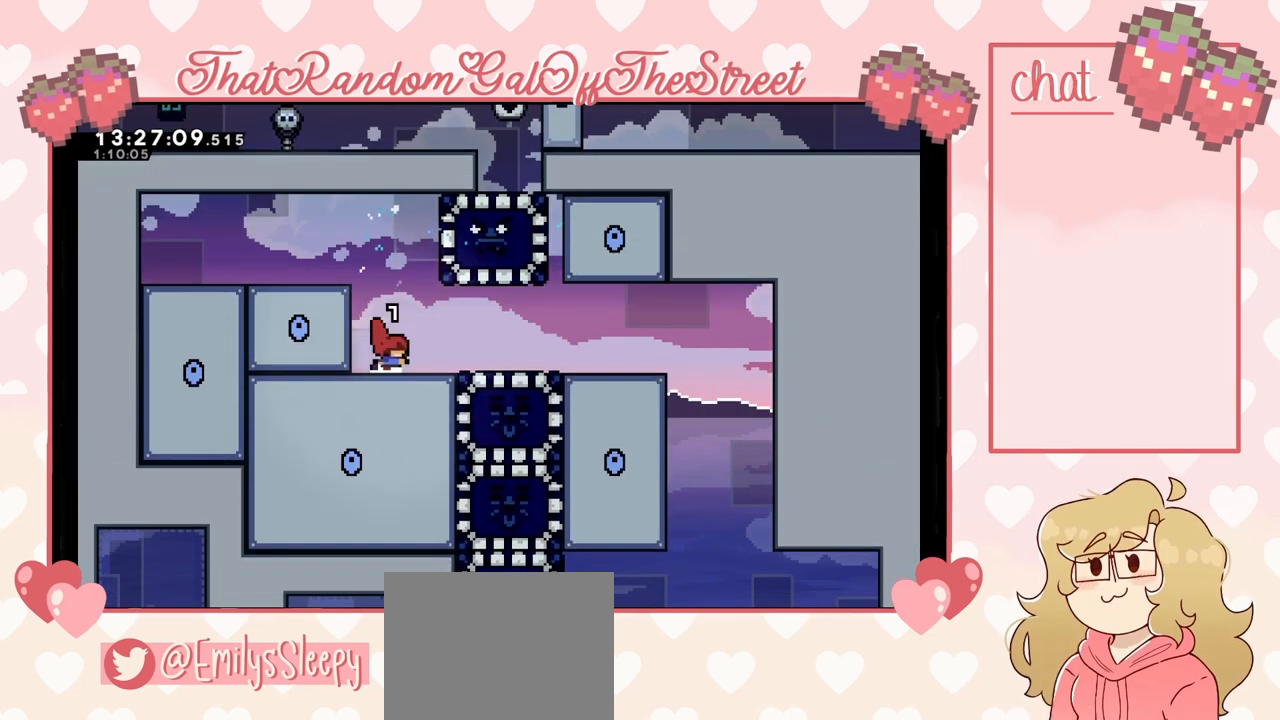
{"buttons": [], "left_stick": "center", "right_stick": "center", "events": [[333, "left_stick", "center"]]}
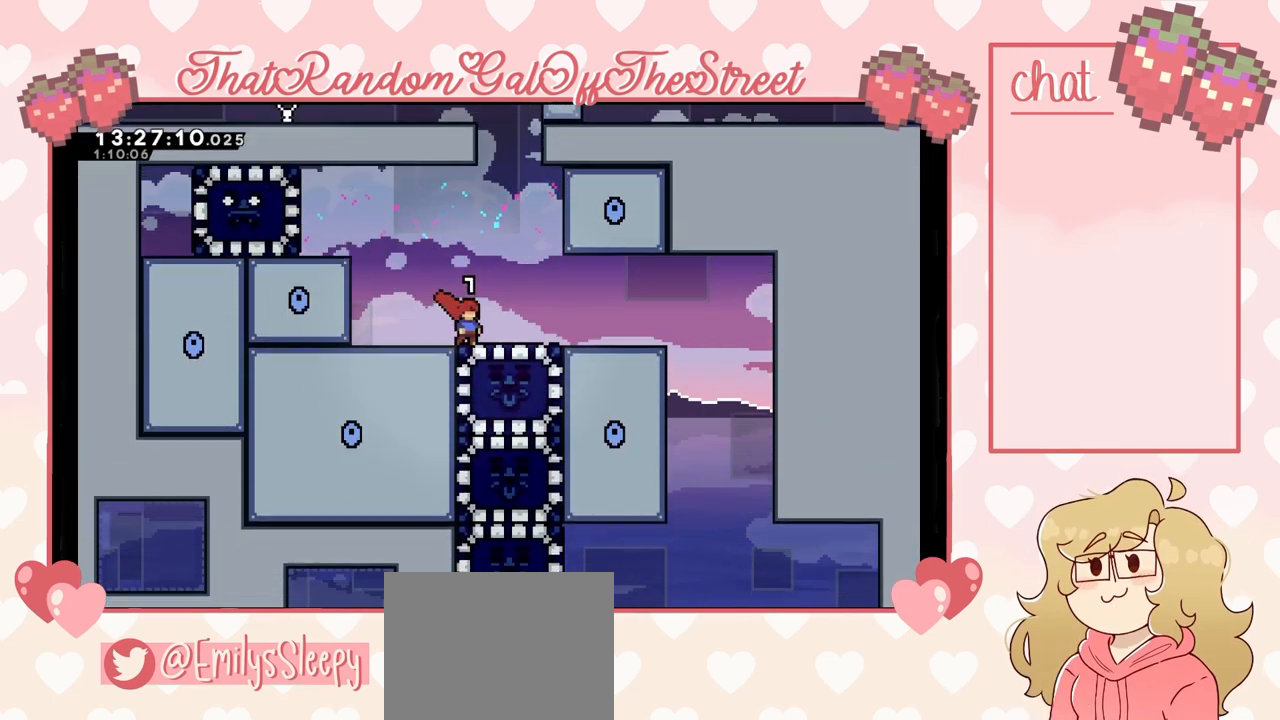
{"buttons": [], "left_stick": "center", "right_stick": "center", "events": []}
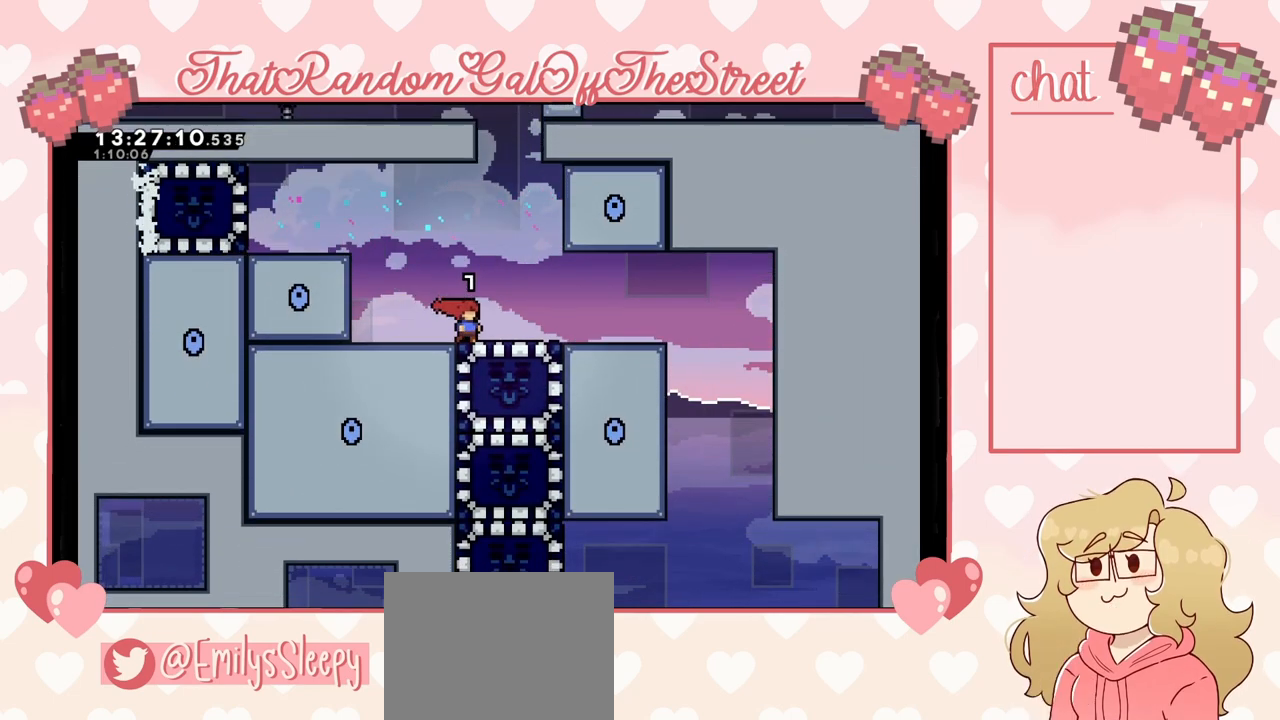
{"buttons": [], "left_stick": "center", "right_stick": "center", "events": []}
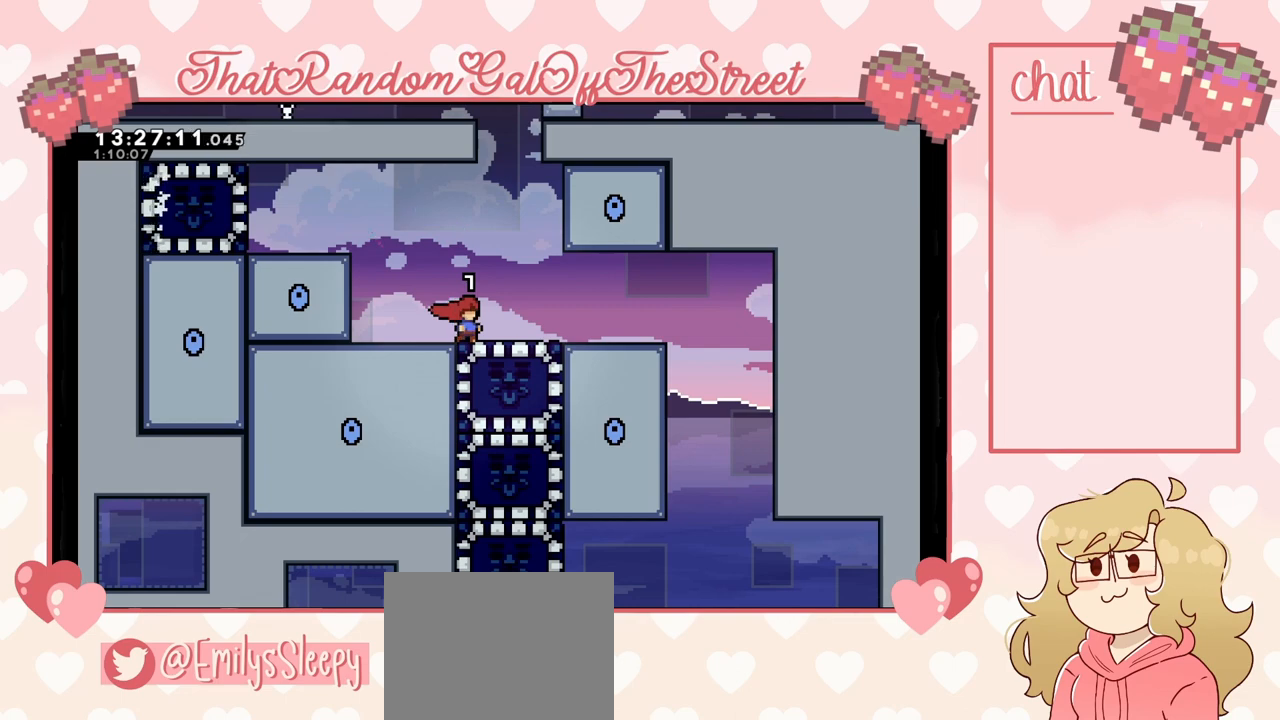
{"buttons": [], "left_stick": "center", "right_stick": "center", "events": []}
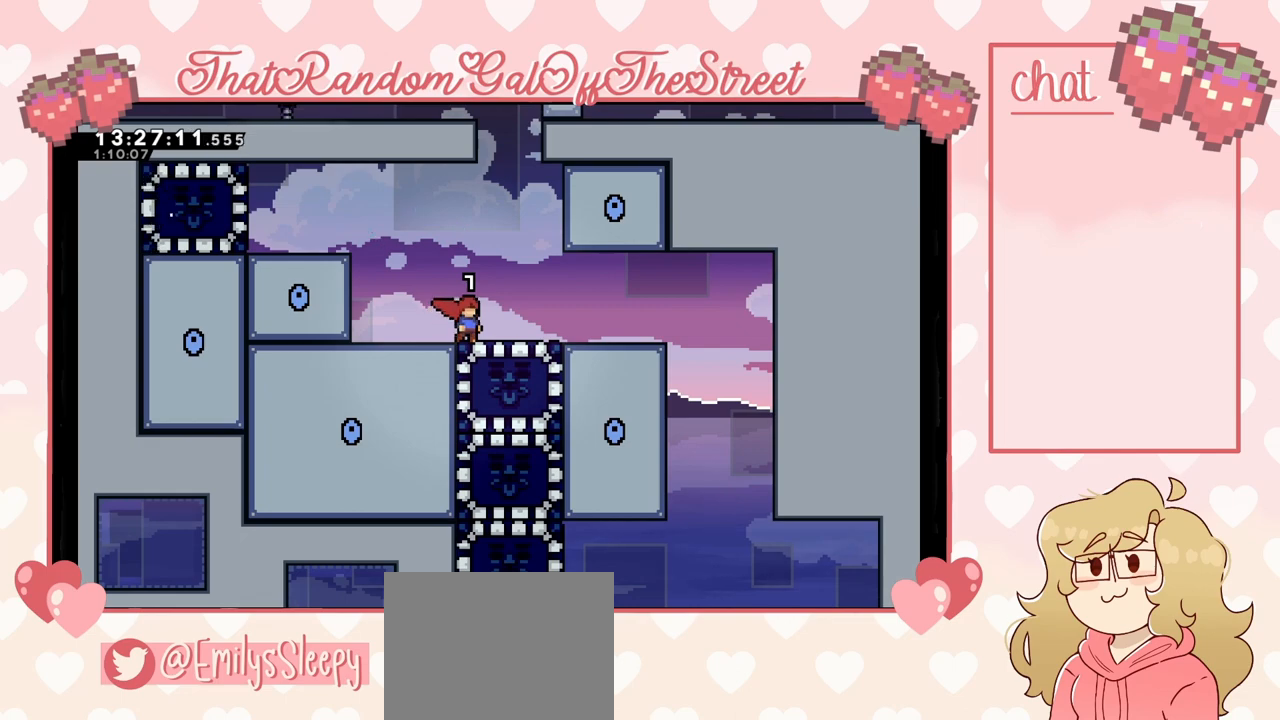
{"buttons": [], "left_stick": "down", "right_stick": "center", "events": [[433, "left_stick", "down"]]}
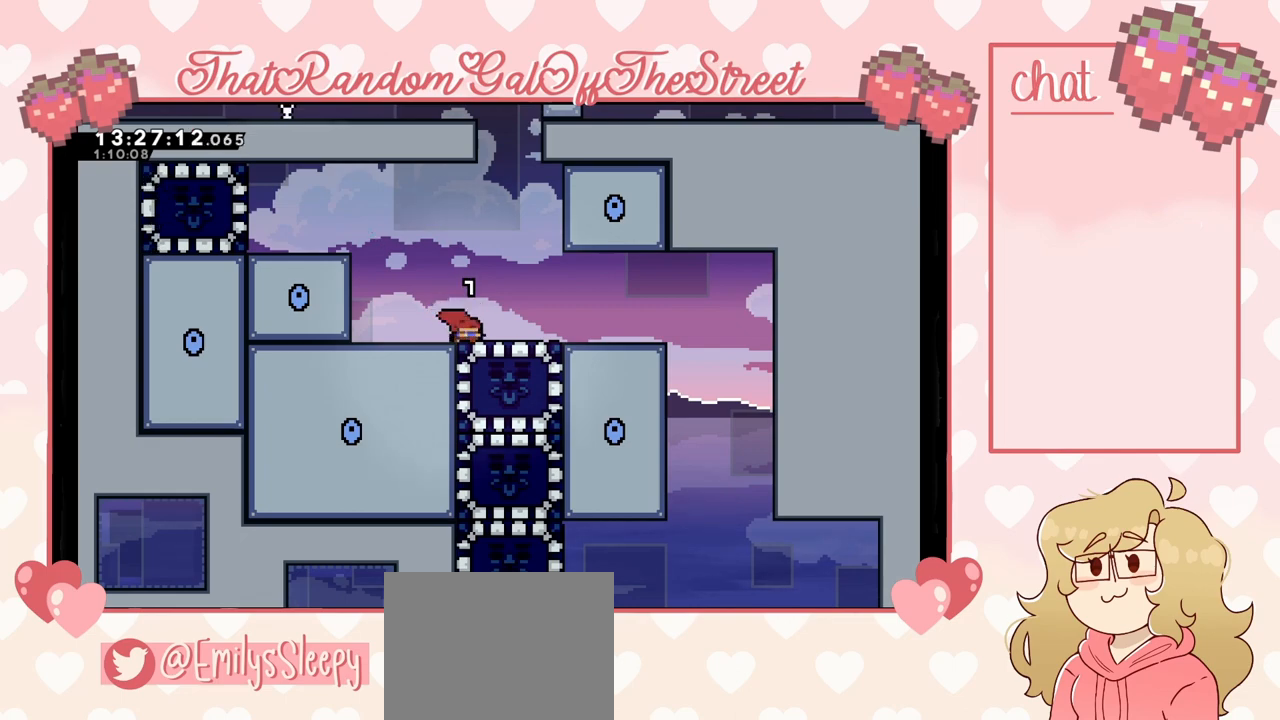
{"buttons": [], "left_stick": "left", "right_stick": "center", "events": [[67, "X", "down"], [167, "X", "up"], [267, "left_stick", "center"], [367, "left_stick", "left"]]}
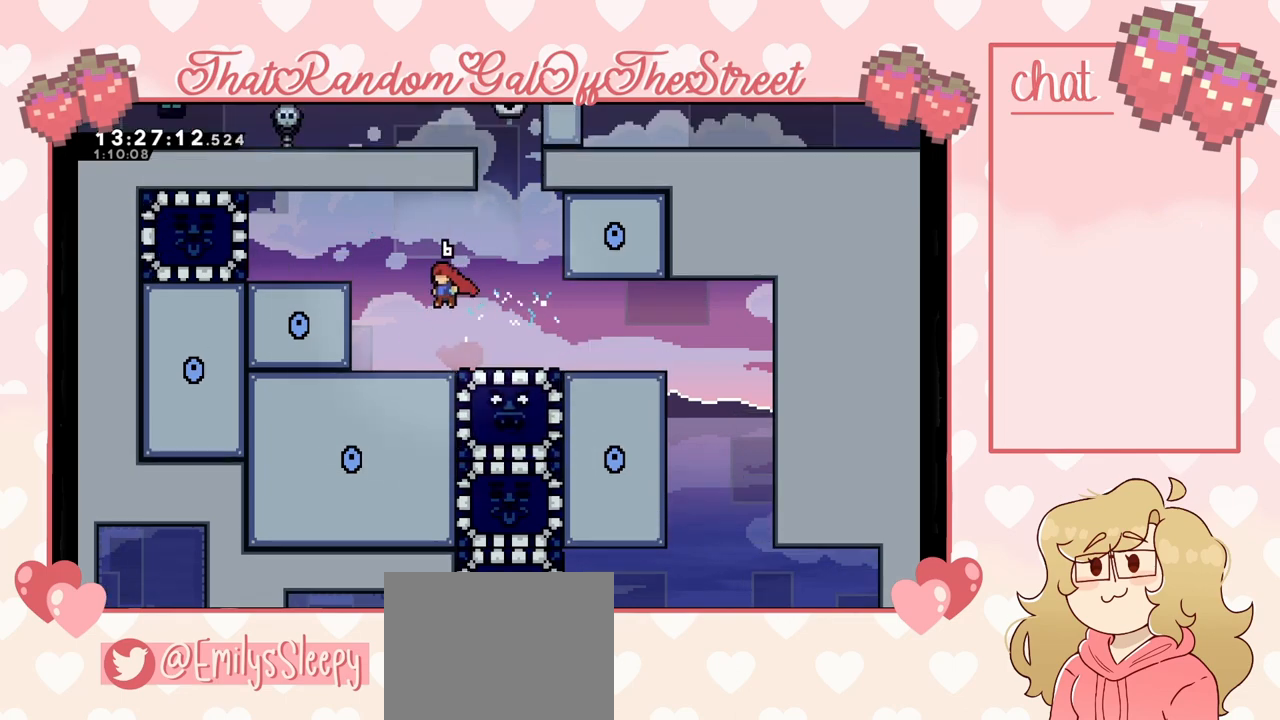
{"buttons": [], "left_stick": "center", "right_stick": "center", "events": [[100, "left_stick", "center"], [200, "left_stick", "right"], [433, "left_stick", "center"]]}
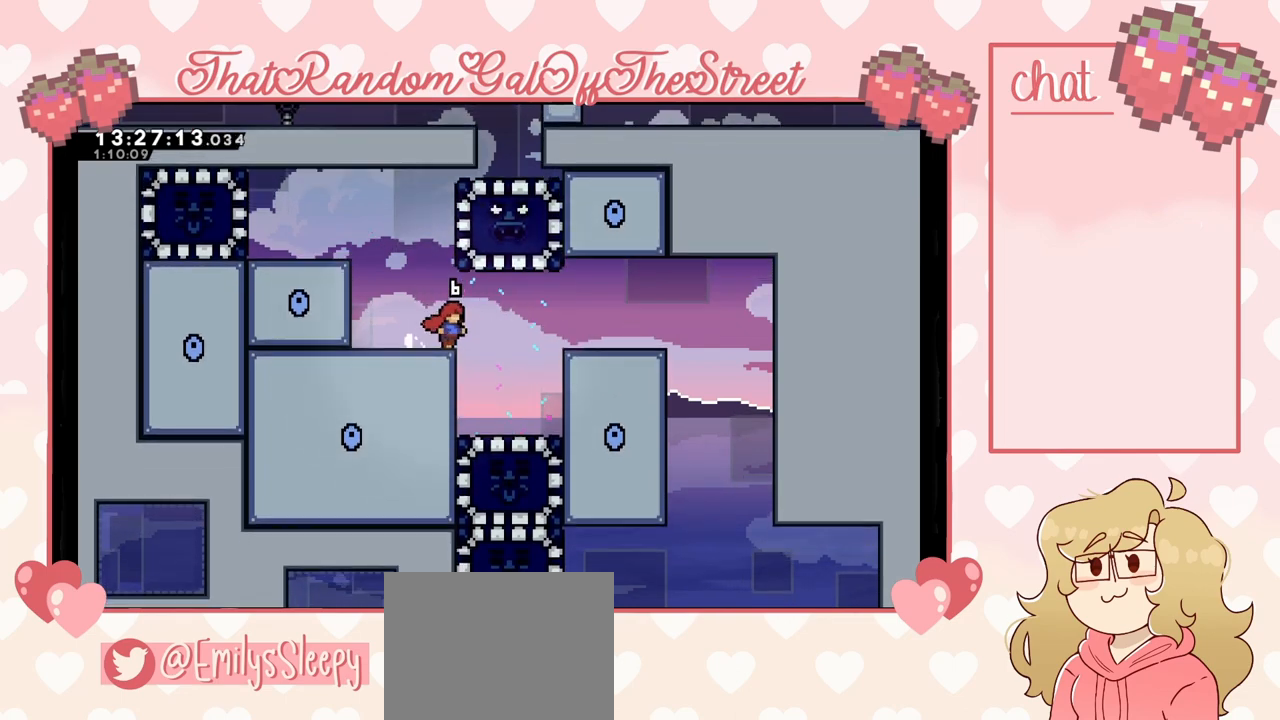
{"buttons": [], "left_stick": "center", "right_stick": "center", "events": []}
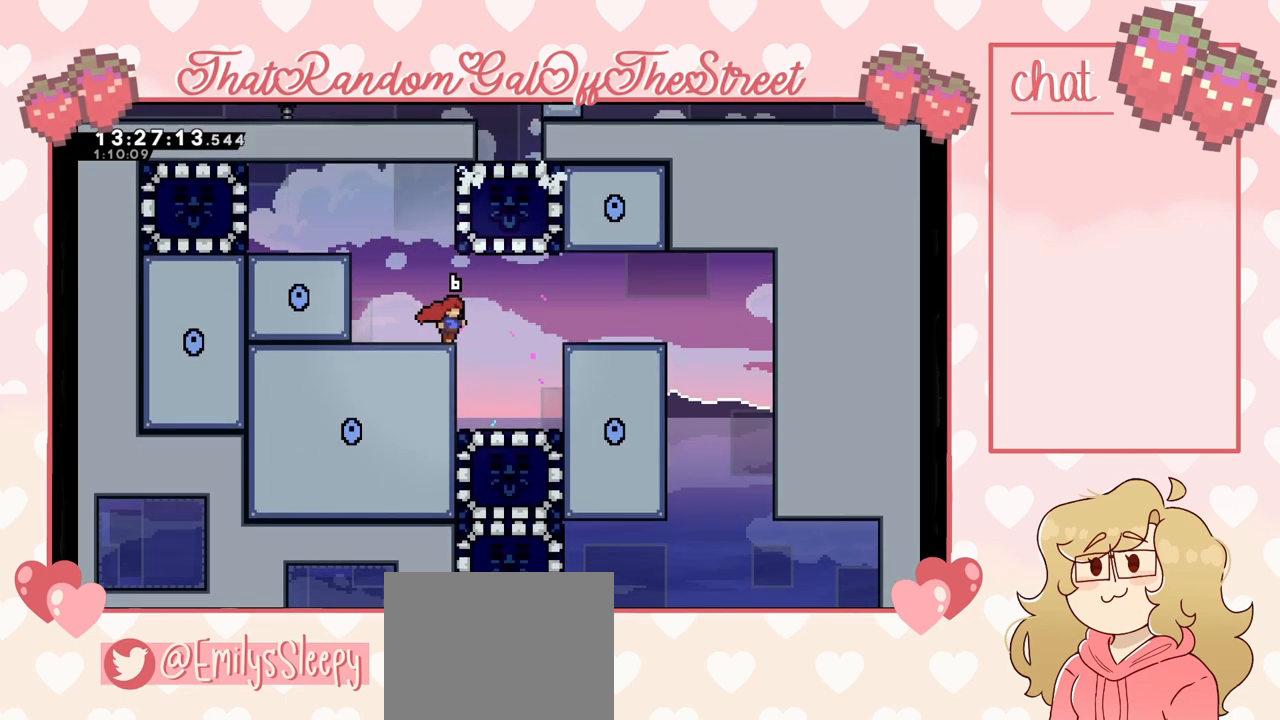
{"buttons": [], "left_stick": "center", "right_stick": "center", "events": [[33, "left_stick", "right"], [300, "left_stick", "center"]]}
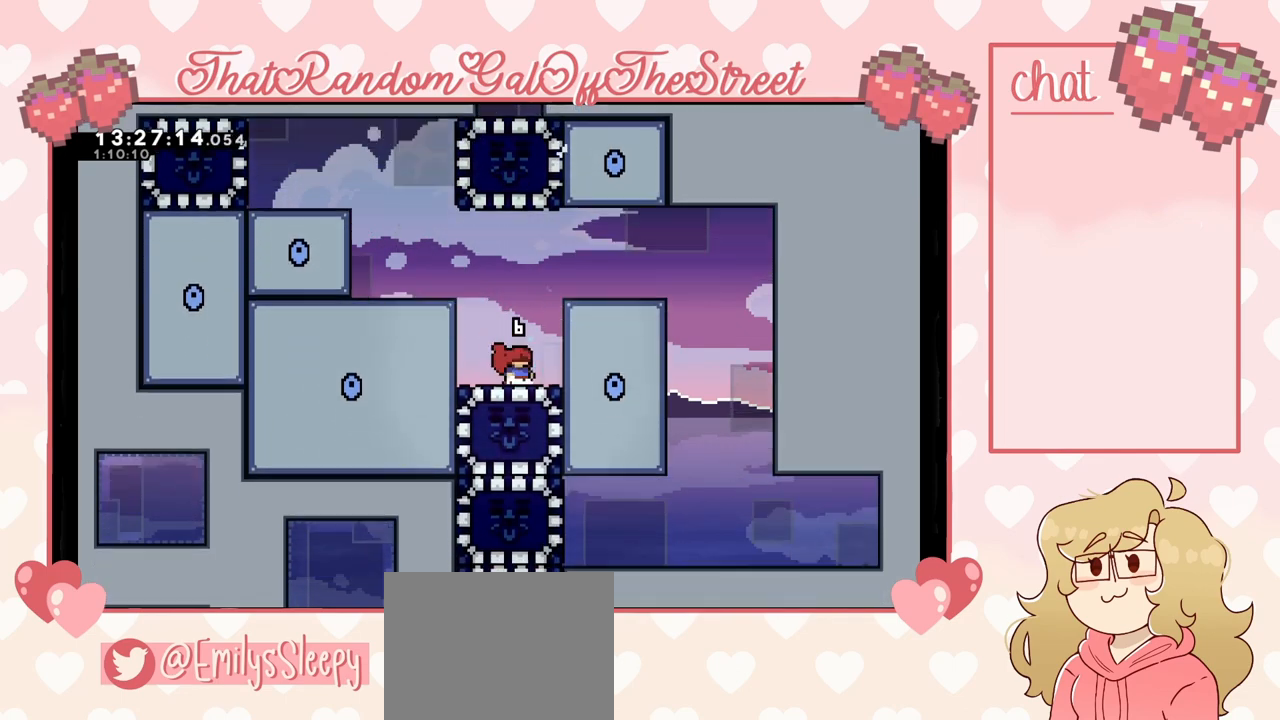
{"buttons": [], "left_stick": "center", "right_stick": "center"}
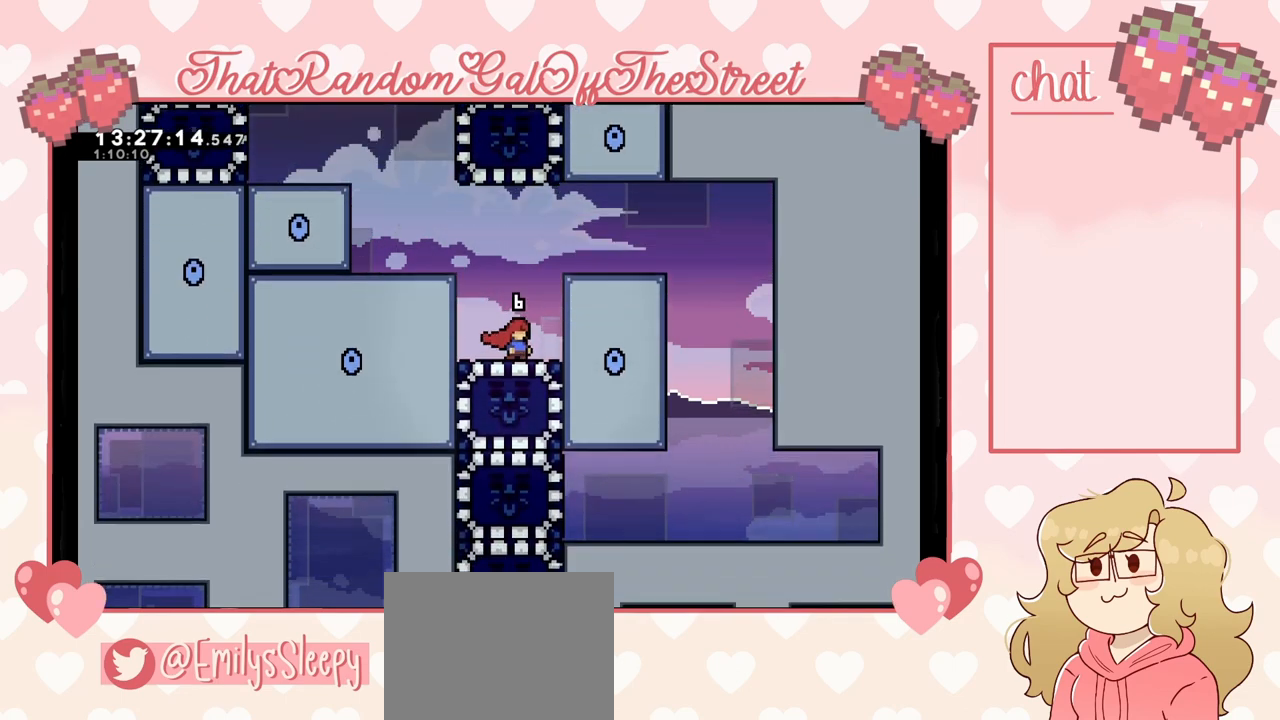
{"buttons": [], "left_stick": "center", "right_stick": "center", "events": []}
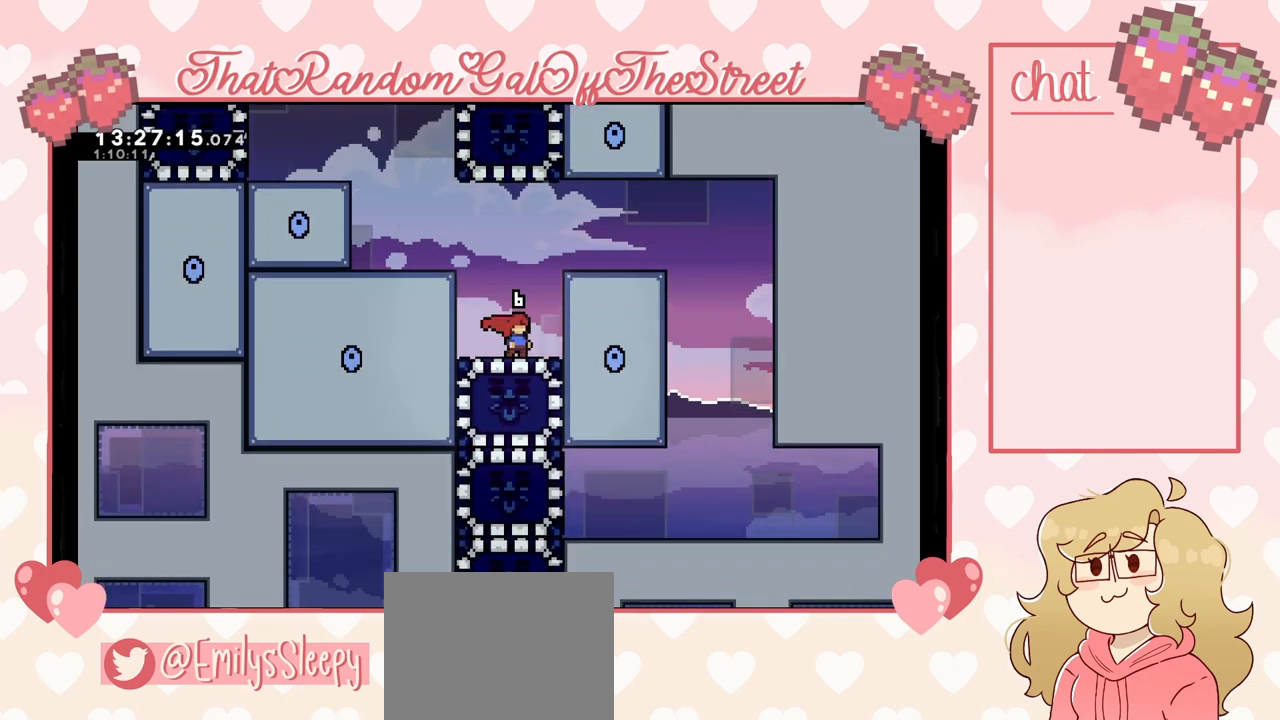
{"buttons": [], "left_stick": "center", "right_stick": "center", "events": []}
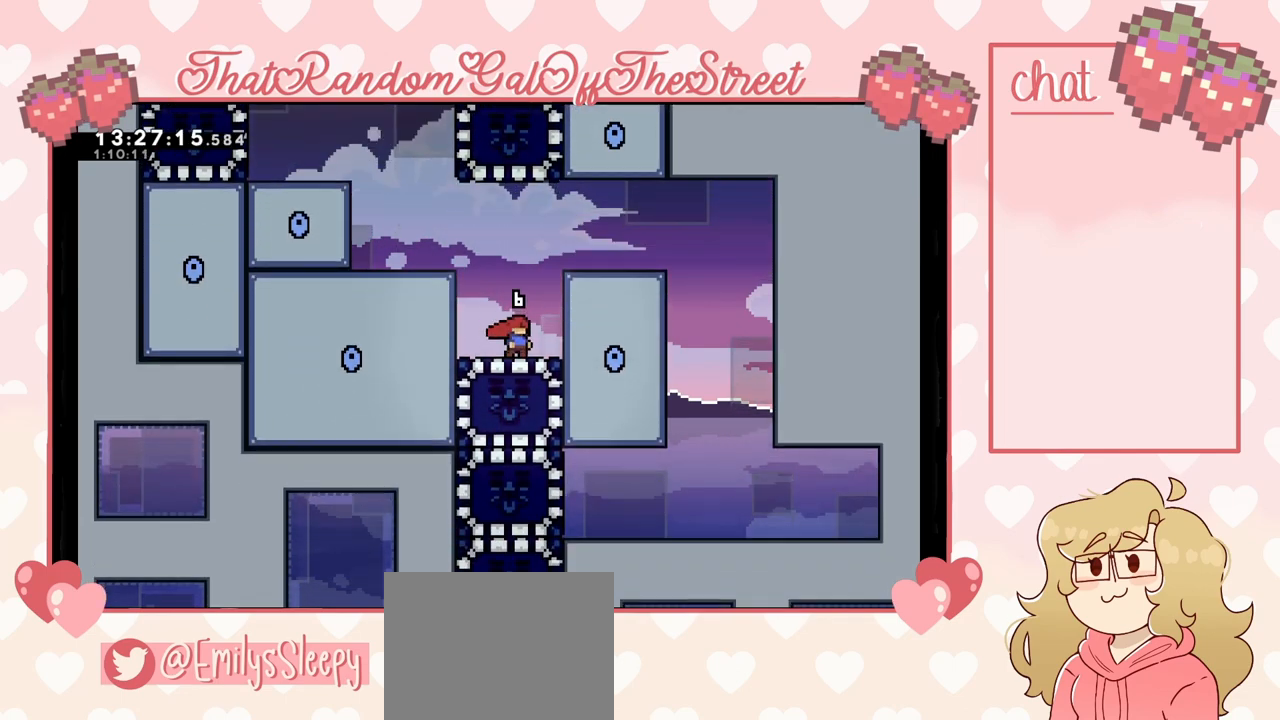
{"buttons": ["A"], "left_stick": "right", "right_stick": "center", "events": [[333, "A", "down"], [367, "left_stick", "right"]]}
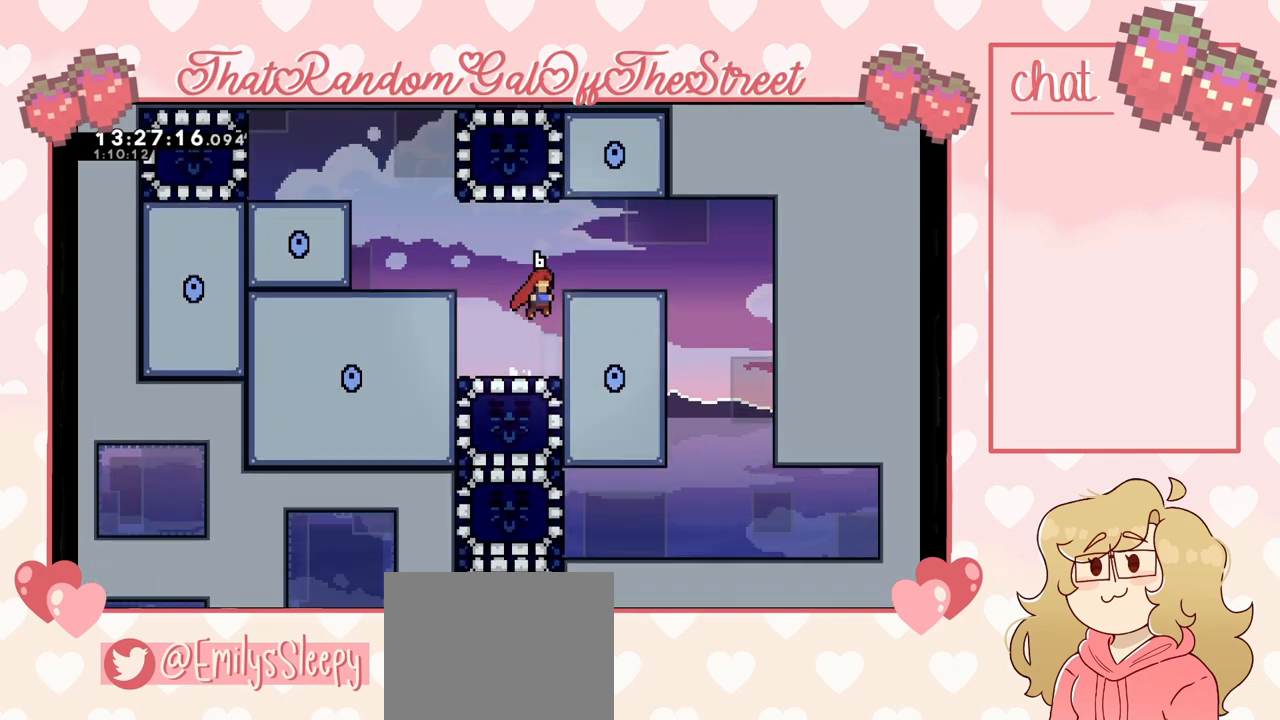
{"buttons": [], "left_stick": "right", "right_stick": "center", "events": [[67, "A", "up"], [67, "L2", "down"], [133, "A", "down"], [267, "A", "up"], [267, "L2", "up"]]}
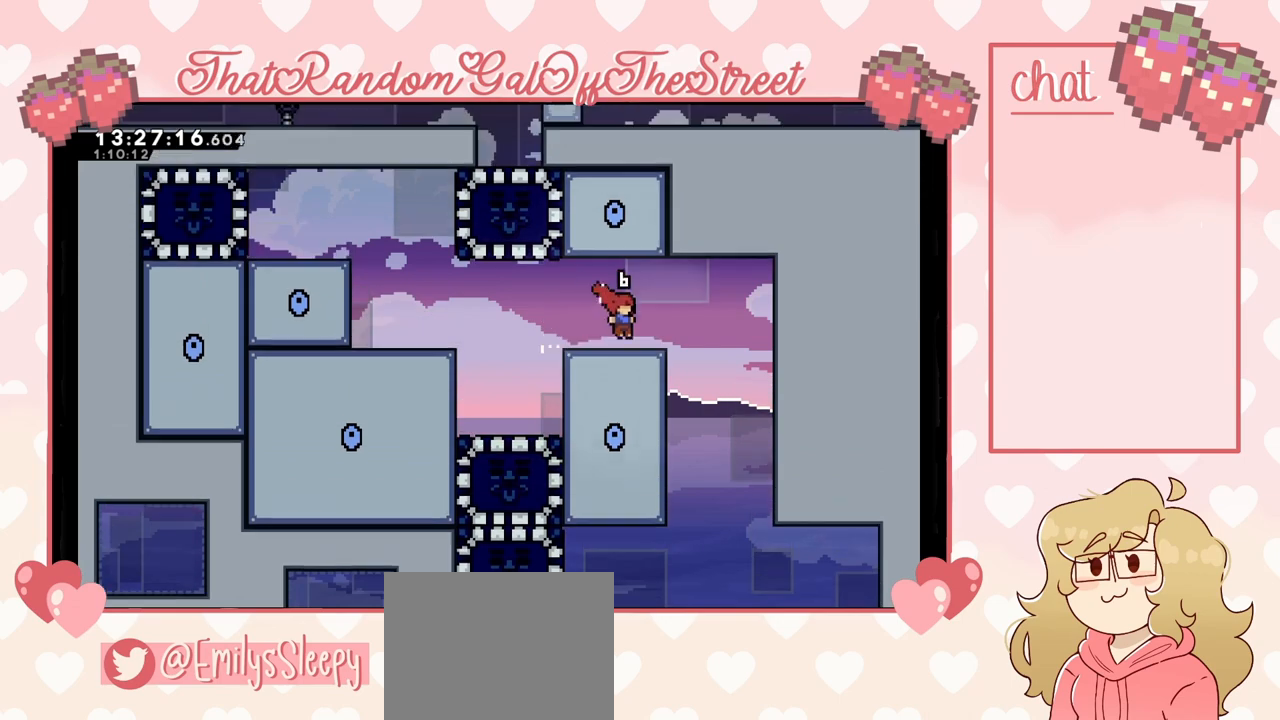
{"buttons": [], "left_stick": "left", "right_stick": "center", "events": [[400, "left_stick", "center"], [467, "left_stick", "left"]]}
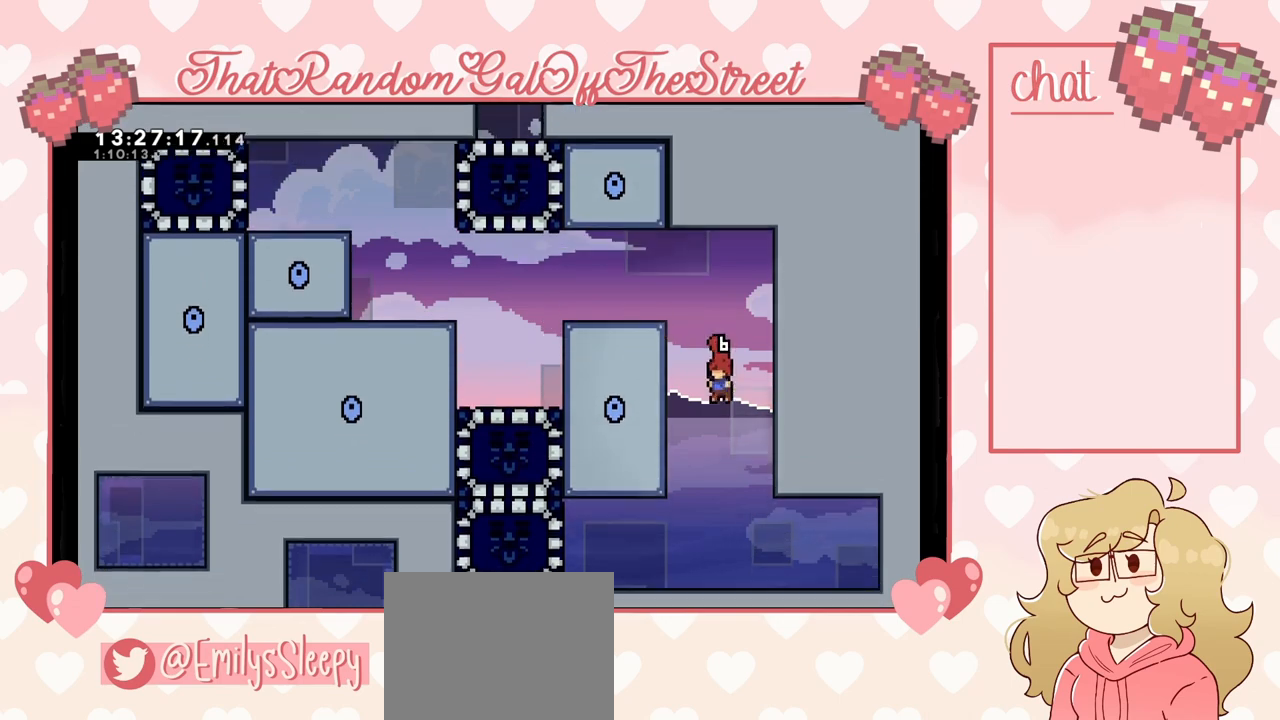
{"buttons": [], "left_stick": "left", "right_stick": "center", "events": []}
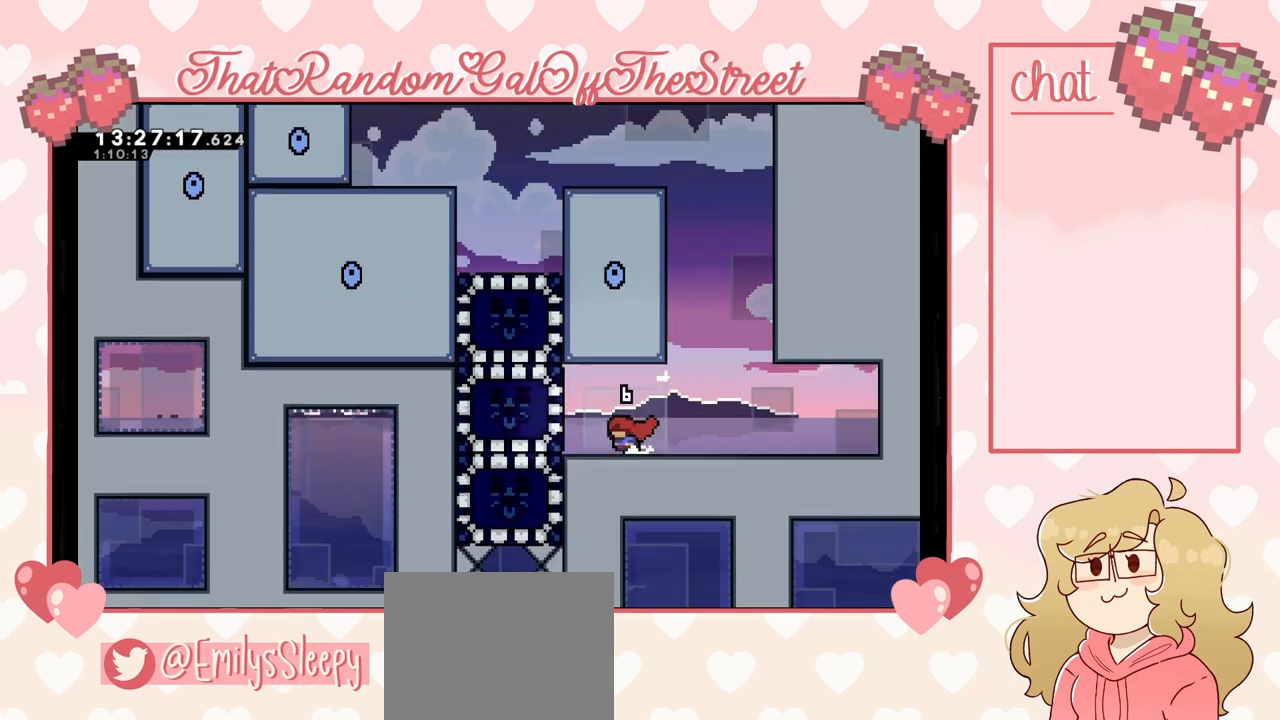
{"buttons": [], "left_stick": "center", "right_stick": "center", "events": [[333, "left_stick", "center"]]}
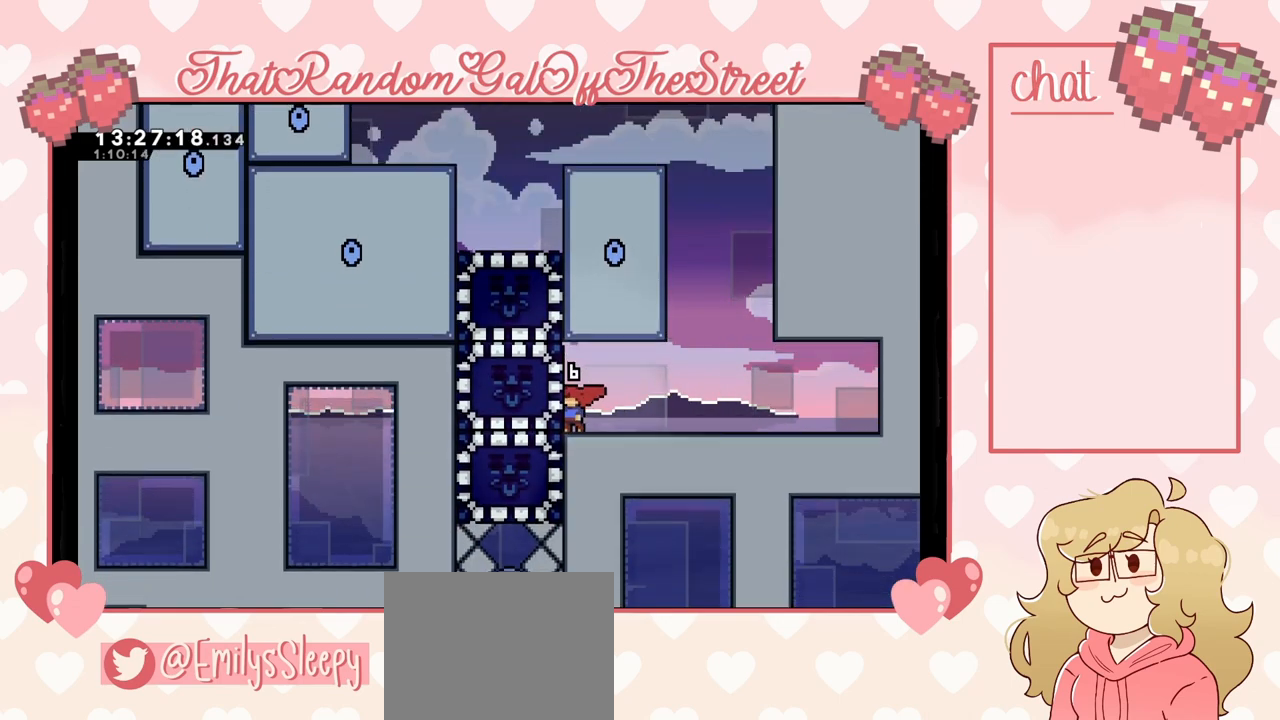
{"buttons": ["L2"], "left_stick": "up", "right_stick": "center", "events": [[133, "left_stick", "up"], [300, "L2", "down"]]}
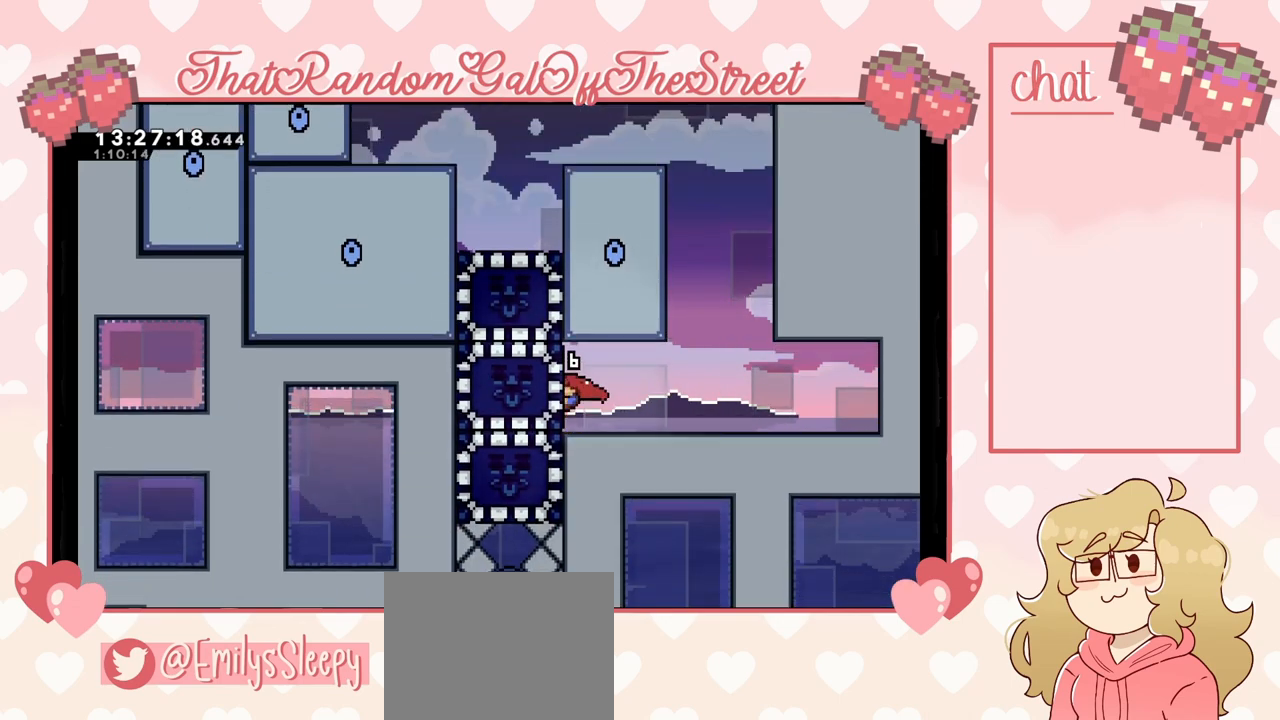
{"buttons": ["L2"], "left_stick": "center", "right_stick": "center", "events": [[433, "left_stick", "center"]]}
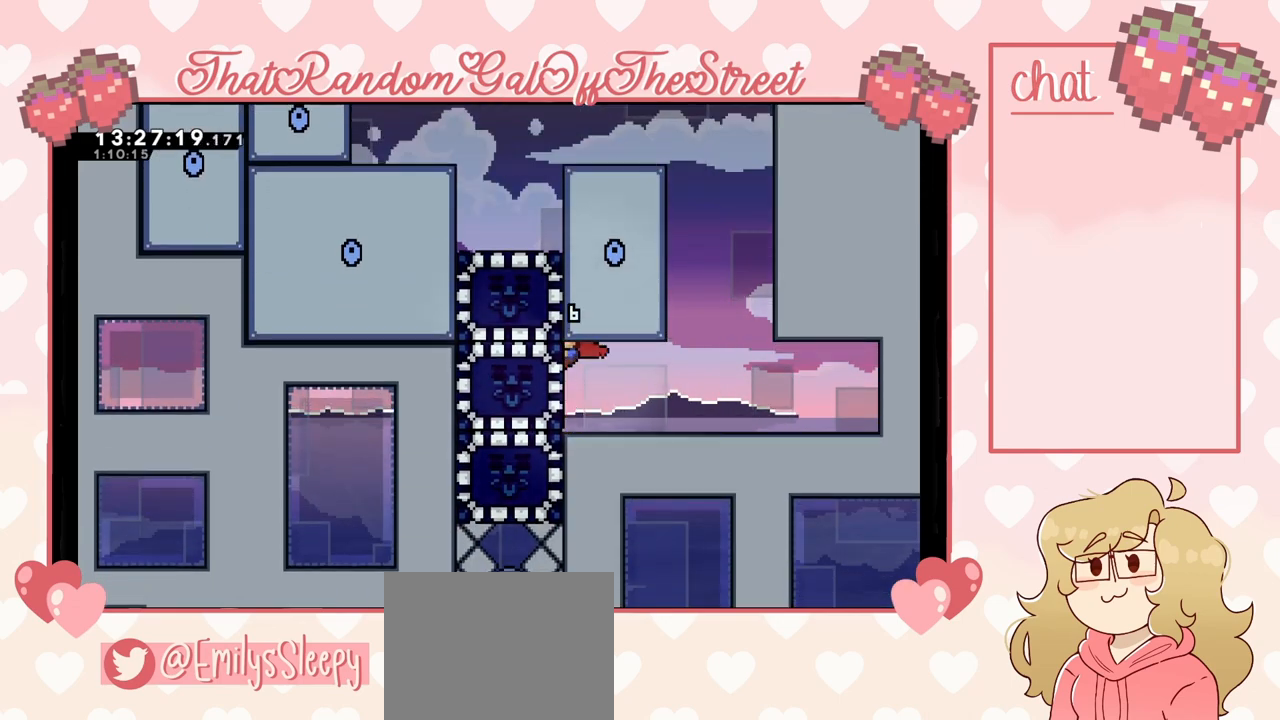
{"buttons": ["L2"], "left_stick": "left", "right_stick": "center", "events": [[233, "left_stick", "left"]]}
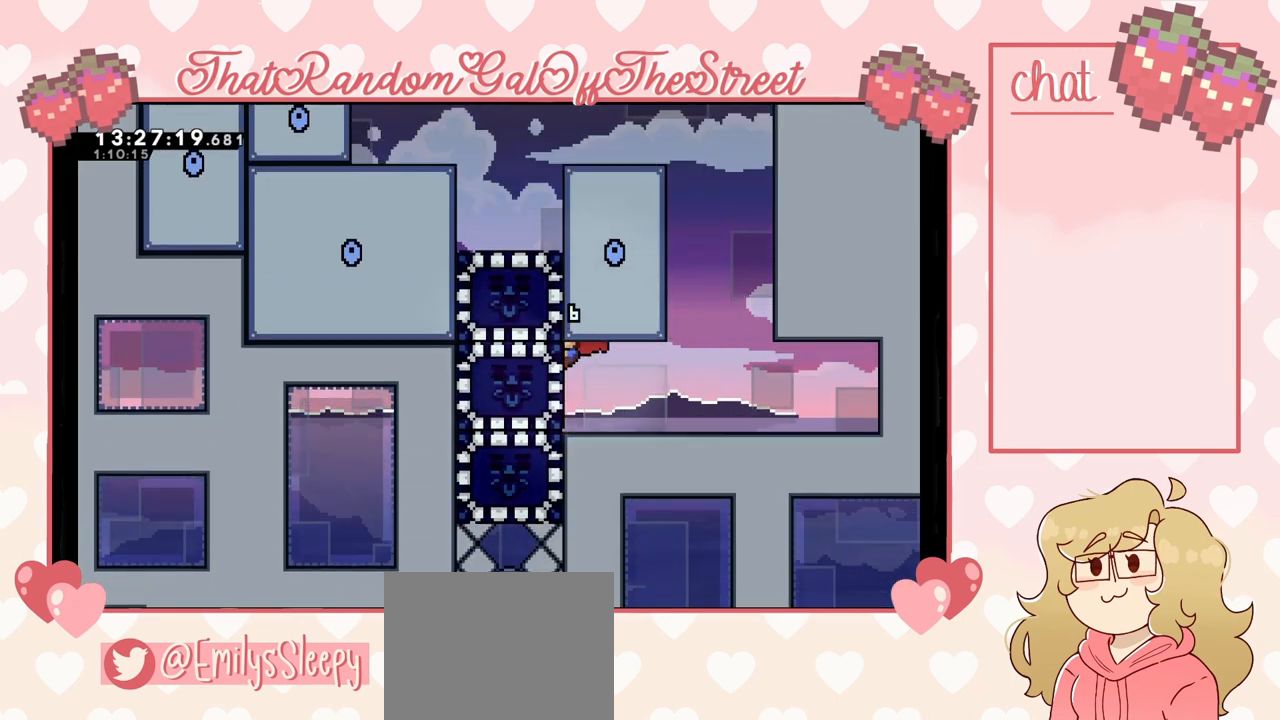
{"buttons": [], "left_stick": "left", "right_stick": "center", "events": [[133, "X", "down"], [300, "L2", "up"], [300, "X", "up"]]}
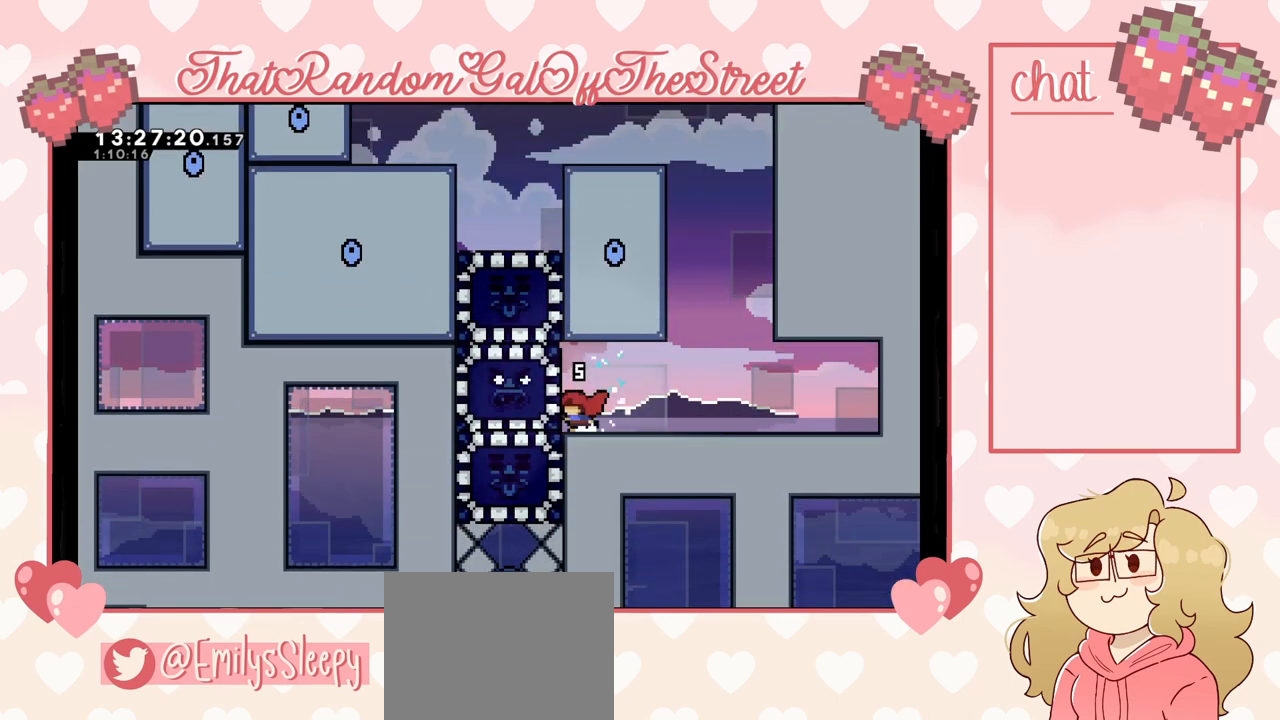
{"buttons": ["A", "L2"], "left_stick": "up-left", "right_stick": "center", "events": [[33, "L2", "down"], [100, "left_stick", "up-left"], [200, "A", "down"], [367, "A", "up"], [467, "A", "down"]]}
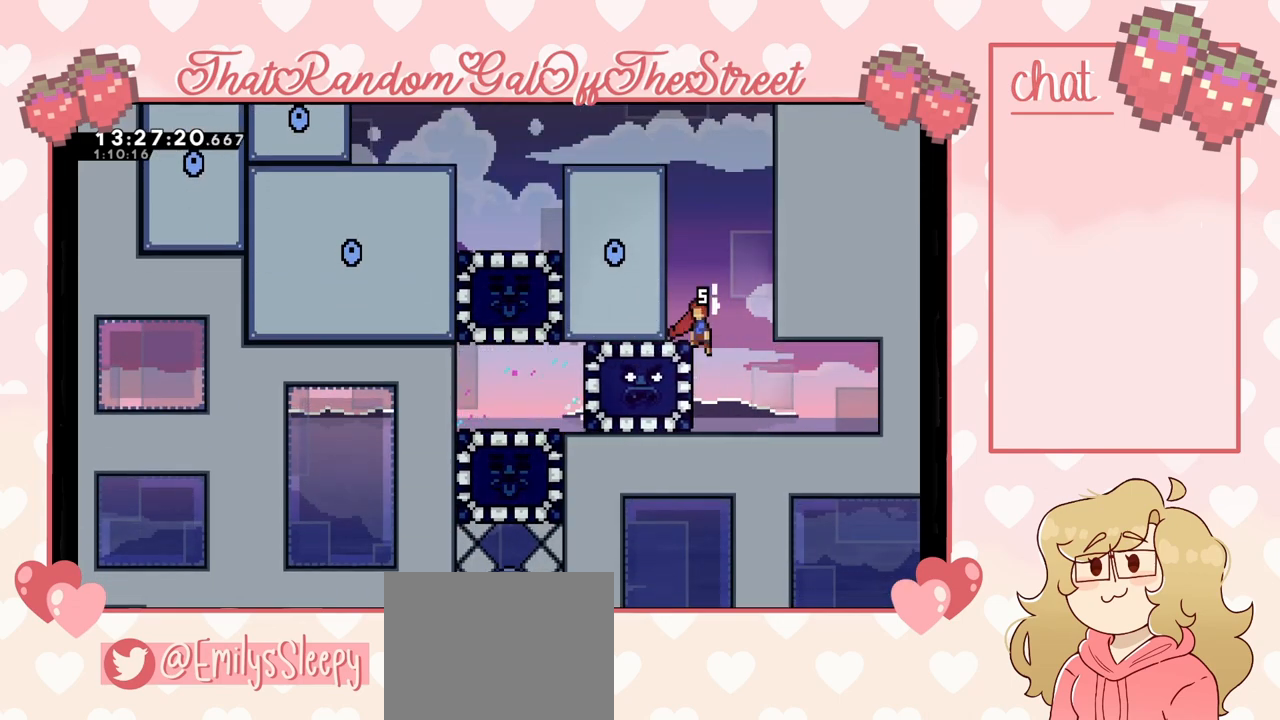
{"buttons": [], "left_stick": "up-left", "right_stick": "center", "events": [[167, "L2", "up"], [200, "A", "up"]]}
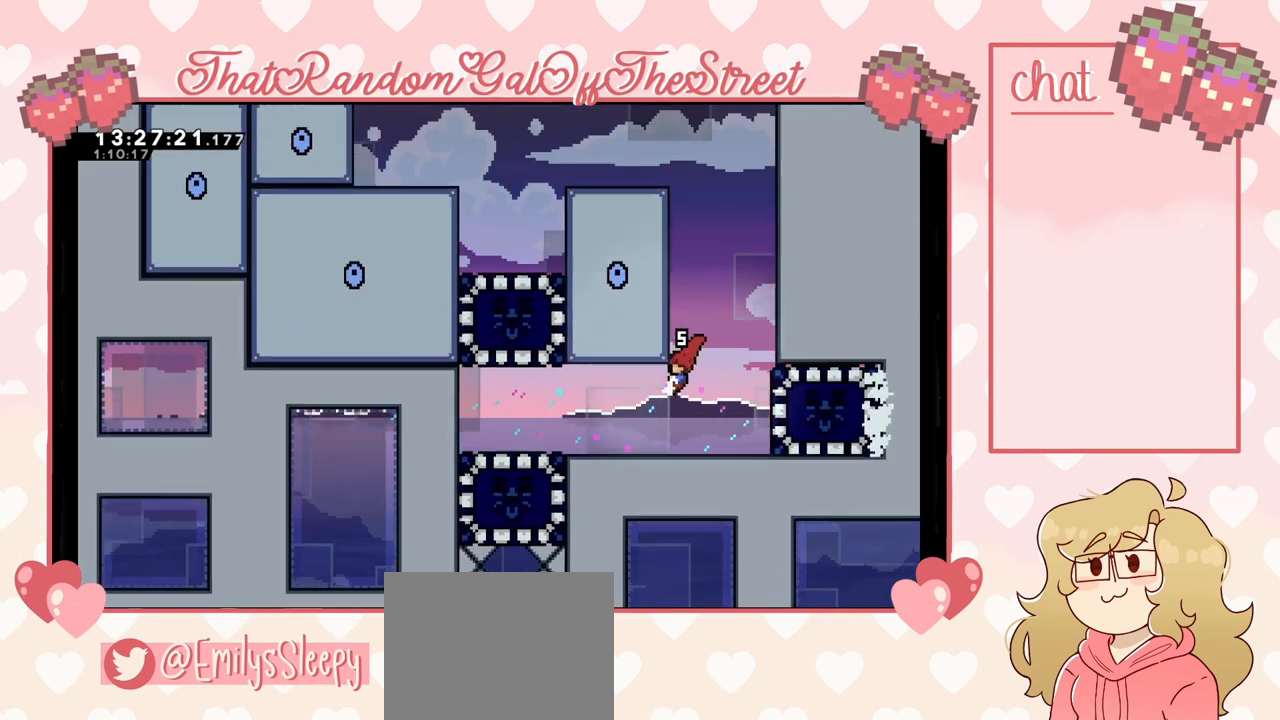
{"buttons": [], "left_stick": "left", "right_stick": "center", "events": [[333, "left_stick", "center"], [500, "left_stick", "left"]]}
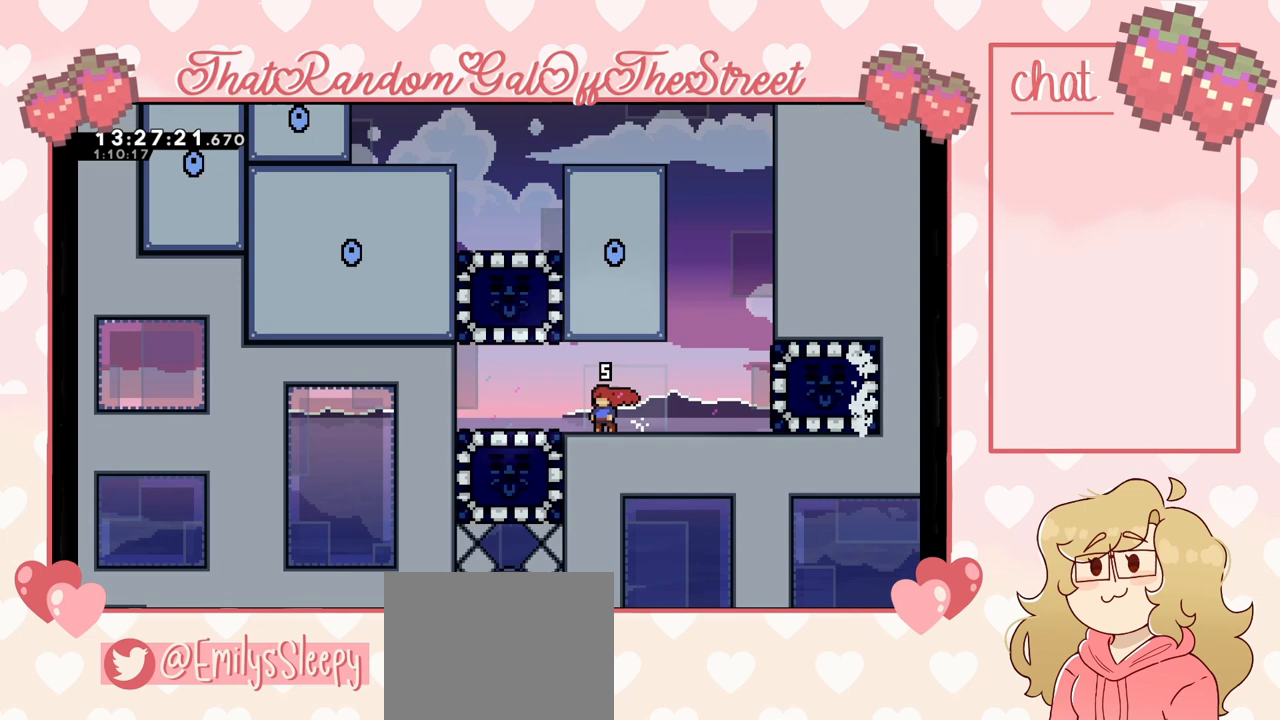
{"buttons": [], "left_stick": "center", "right_stick": "center", "events": [[300, "left_stick", "center"]]}
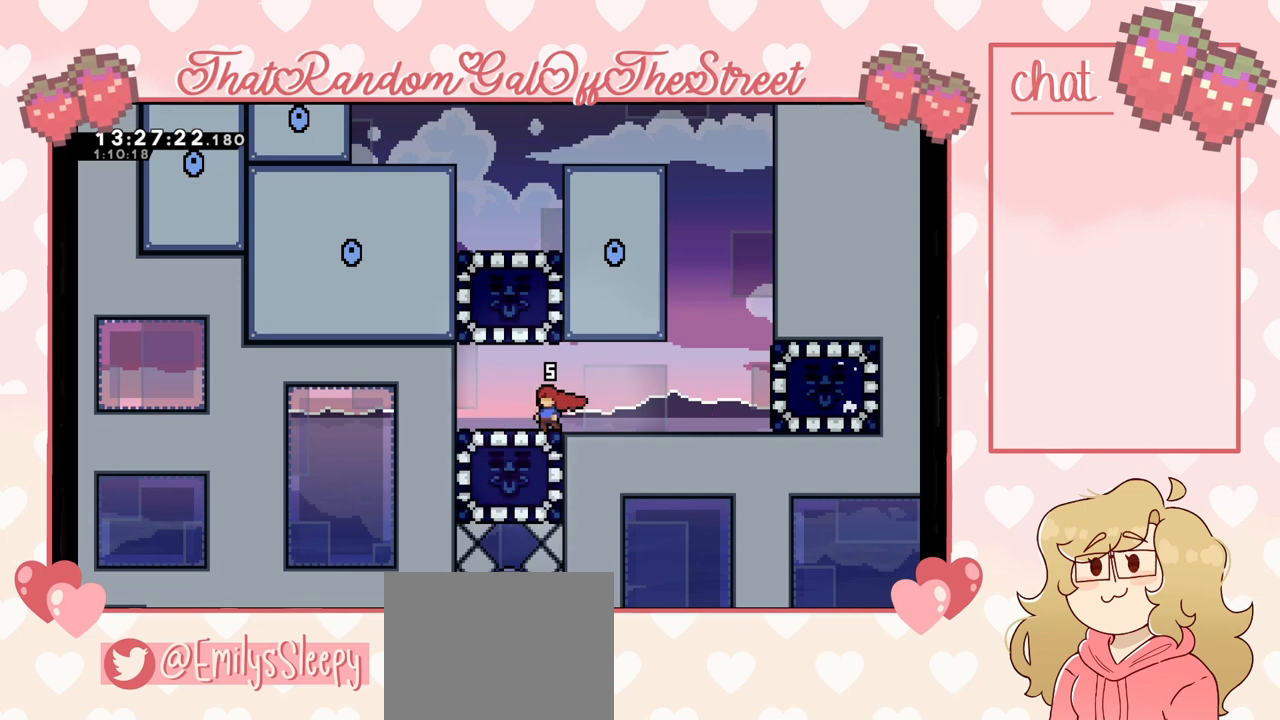
{"buttons": [], "left_stick": "center", "right_stick": "center", "events": [[133, "DPAD_DOWN", "down"], [233, "DPAD_DOWN", "up"], [300, "DPAD_DOWN", "down"], [367, "DPAD_DOWN", "up"], [433, "DPAD_DOWN", "down"], [500, "DPAD_DOWN", "up"]]}
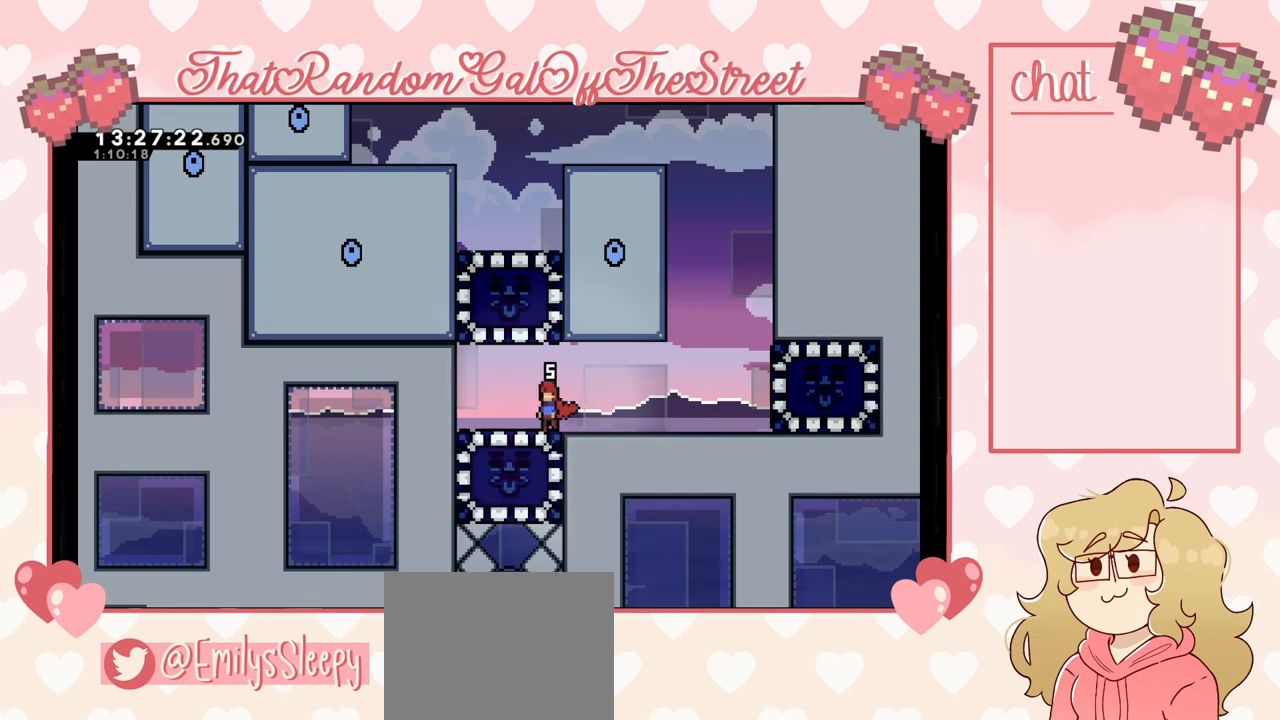
{"buttons": ["DPAD_UP"], "left_stick": "center", "right_stick": "center", "events": [[133, "DPAD_UP", "down"], [267, "DPAD_UP", "up"], [333, "DPAD_UP", "down"], [400, "DPAD_UP", "up"], [500, "DPAD_UP", "down"]]}
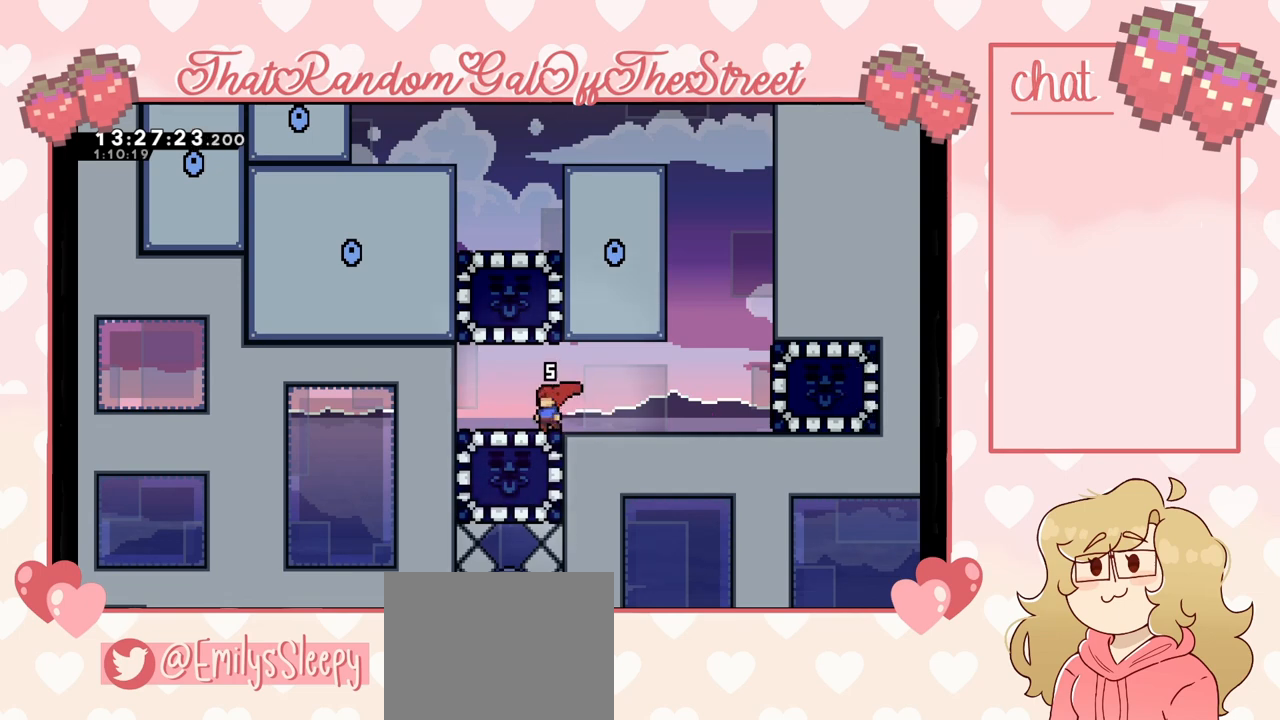
{"buttons": ["A", "DPAD_UP"], "left_stick": "center", "right_stick": "center", "events": [[67, "A", "down"], [67, "DPAD_UP", "up"], [200, "A", "up"], [233, "DPAD_UP", "down"], [300, "DPAD_UP", "up"], [433, "DPAD_UP", "down"], [500, "A", "down"]]}